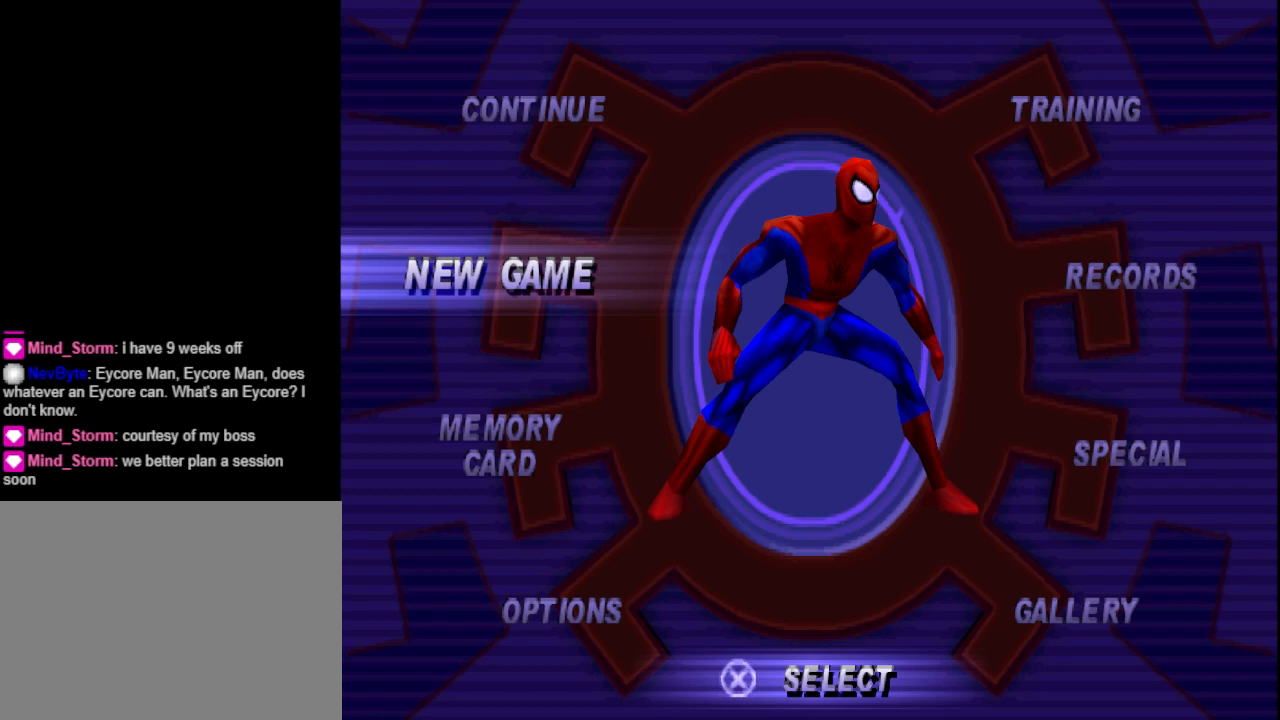
Gameplay with a controller (PlayStation layout); each line is a JSON object with the inputs held at the frame after it. "events" lists button and stick changes between this image and that frame as [ms after this image, input, new state], when the widget could be followed in between. Not read: L2 R2 left_stick right_stick.
{"buttons": [], "events": [[33, "DPAD_RIGHT", "up"], [267, "DPAD_UP", "down"], [367, "DPAD_UP", "up"]]}
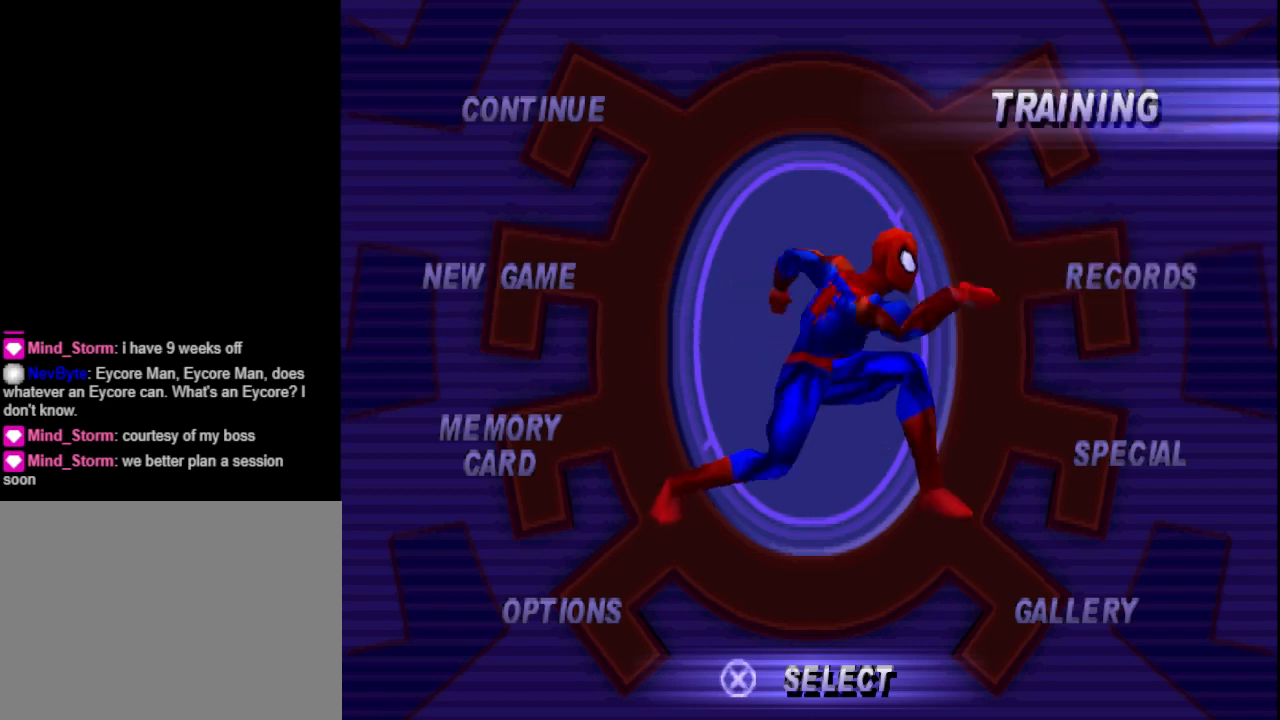
{"buttons": ["DPAD_DOWN"], "events": [[100, "DPAD_DOWN", "down"], [233, "DPAD_DOWN", "up"], [300, "DPAD_DOWN", "down"], [400, "DPAD_DOWN", "up"], [500, "DPAD_DOWN", "down"]]}
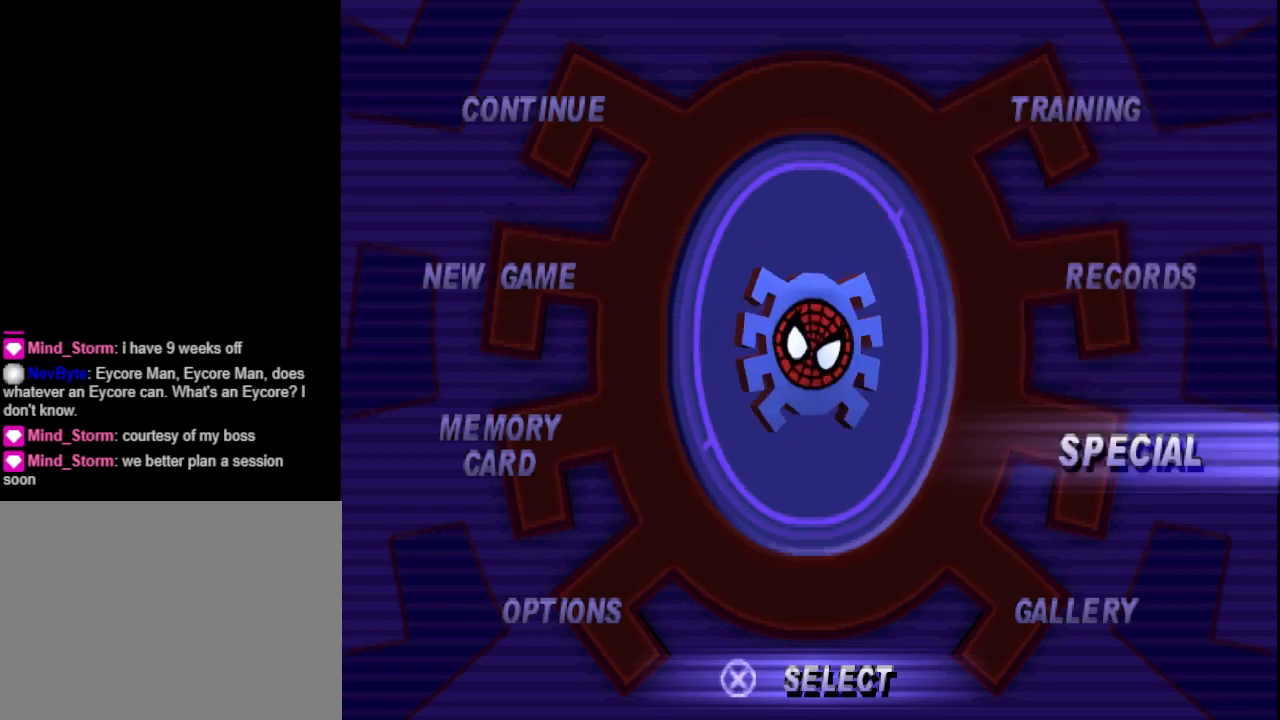
{"buttons": [], "events": [[100, "DPAD_DOWN", "up"], [400, "DPAD_LEFT", "down"], [500, "DPAD_LEFT", "up"]]}
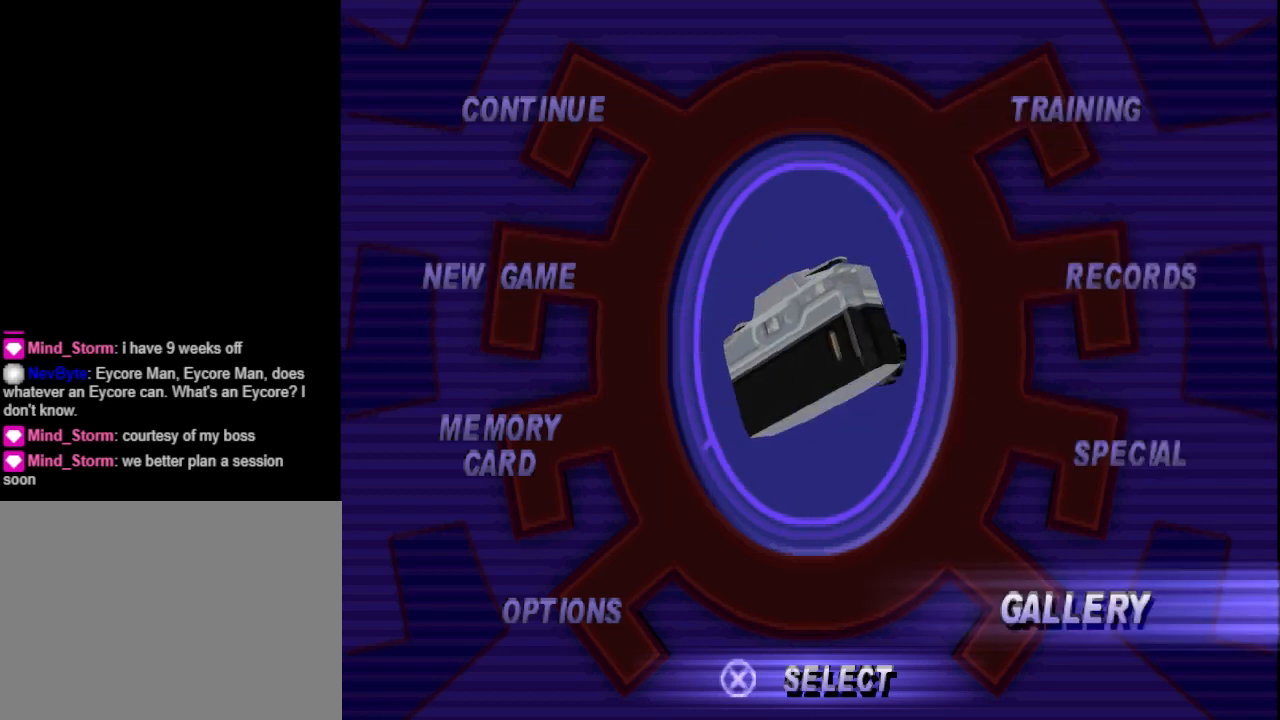
{"buttons": ["DPAD_UP"], "events": [[233, "DPAD_UP", "down"], [333, "DPAD_UP", "up"], [433, "DPAD_UP", "down"]]}
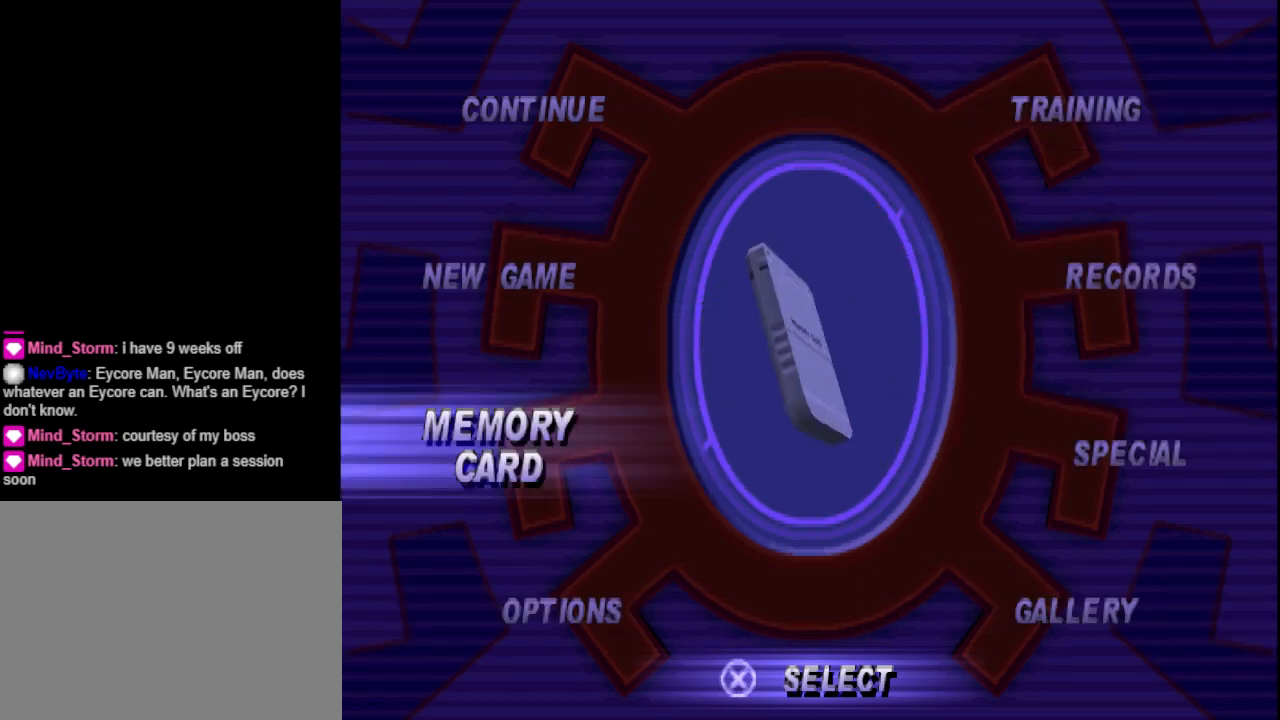
{"buttons": [], "events": [[67, "DPAD_UP", "up"]]}
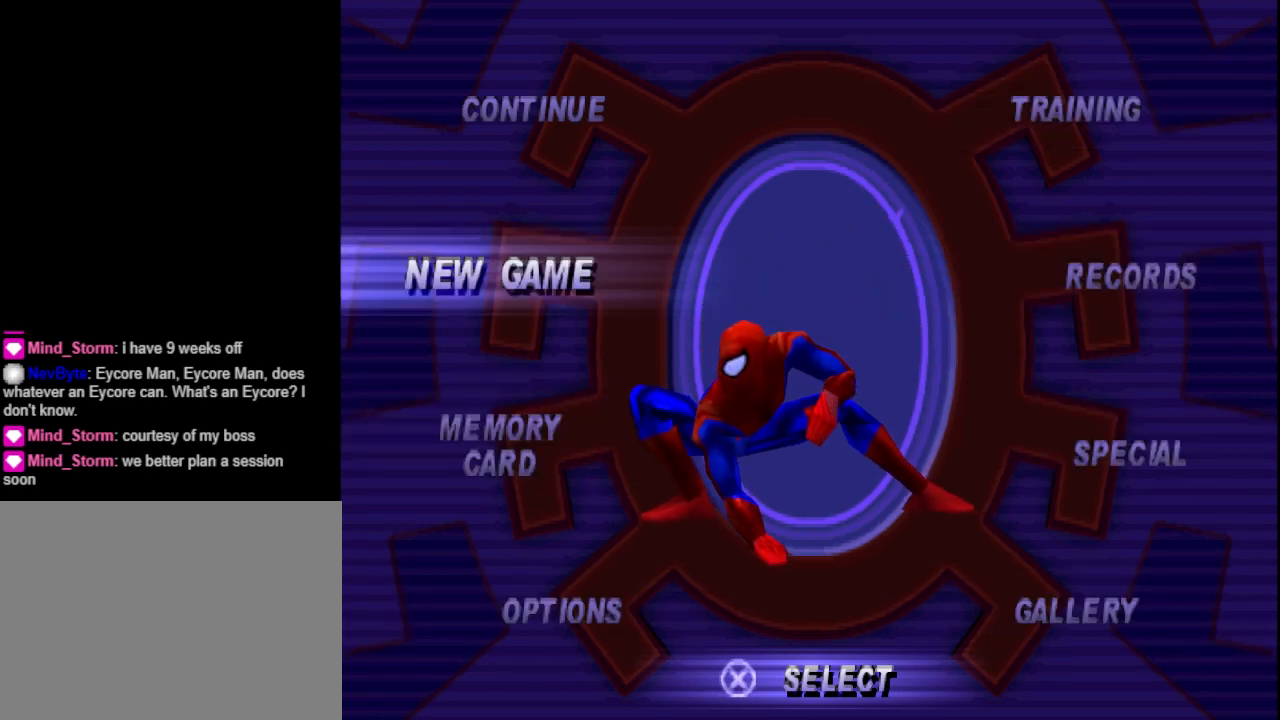
{"buttons": ["DPAD_UP"], "events": [[200, "DPAD_DOWN", "down"], [300, "DPAD_DOWN", "up"], [433, "DPAD_UP", "down"]]}
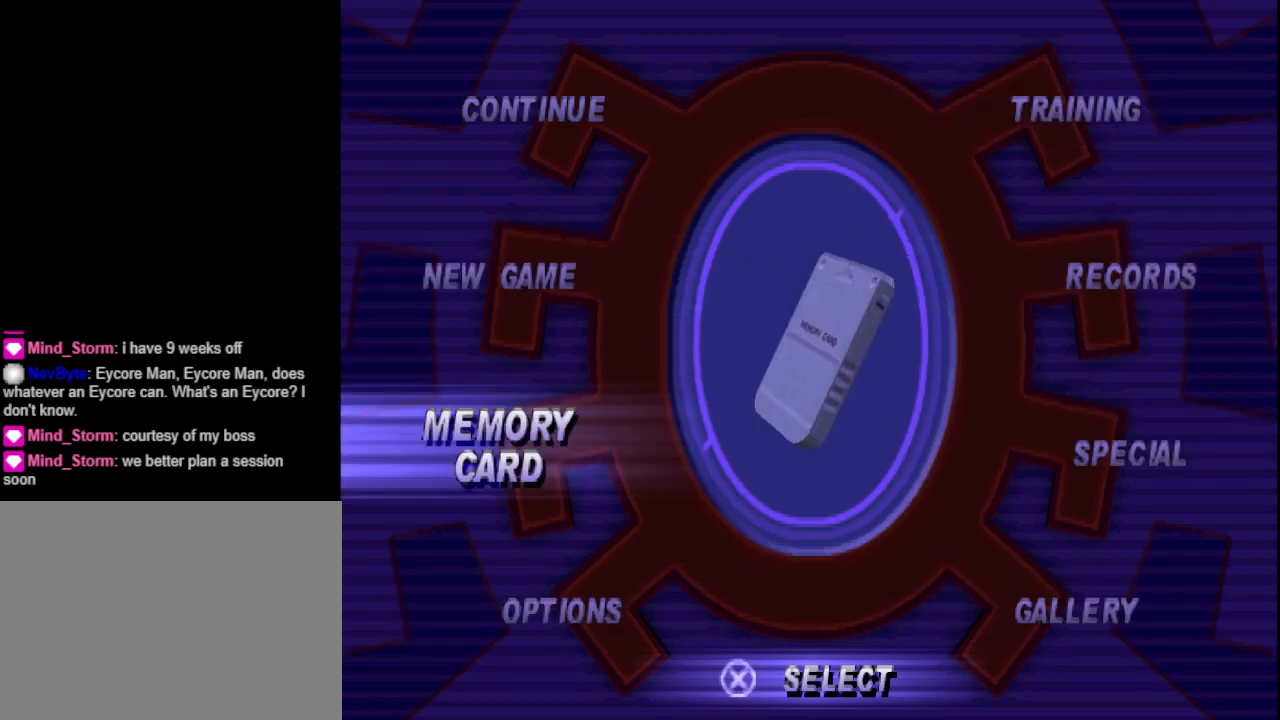
{"buttons": [], "events": [[67, "DPAD_UP", "up"]]}
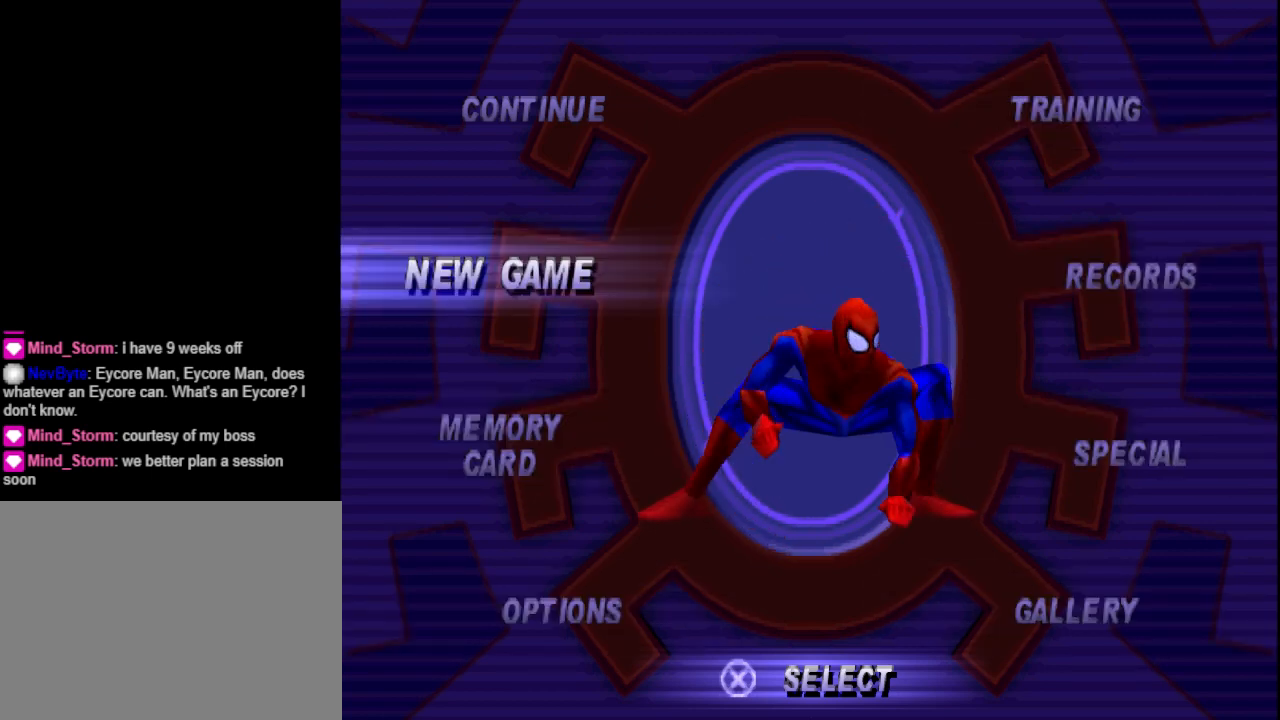
{"buttons": ["DPAD_DOWN"], "events": [[500, "DPAD_DOWN", "down"]]}
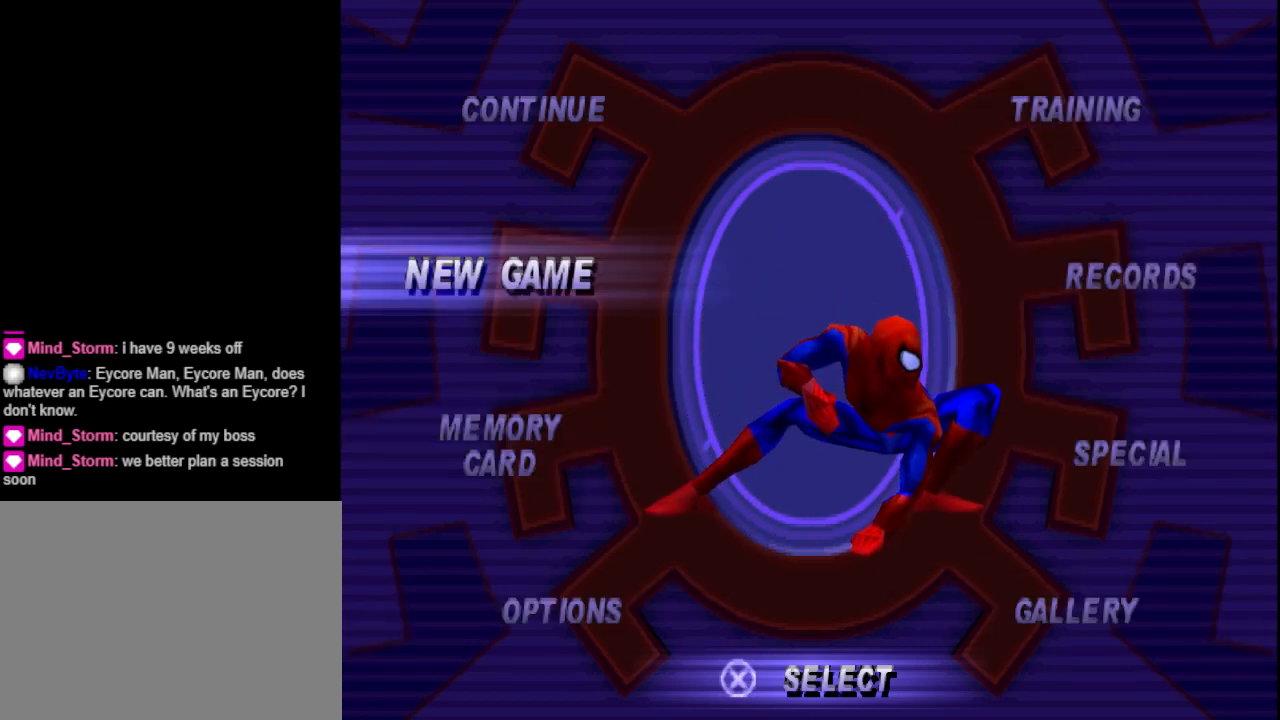
{"buttons": [], "events": [[100, "DPAD_DOWN", "up"], [300, "DPAD_UP", "down"], [367, "DPAD_UP", "up"]]}
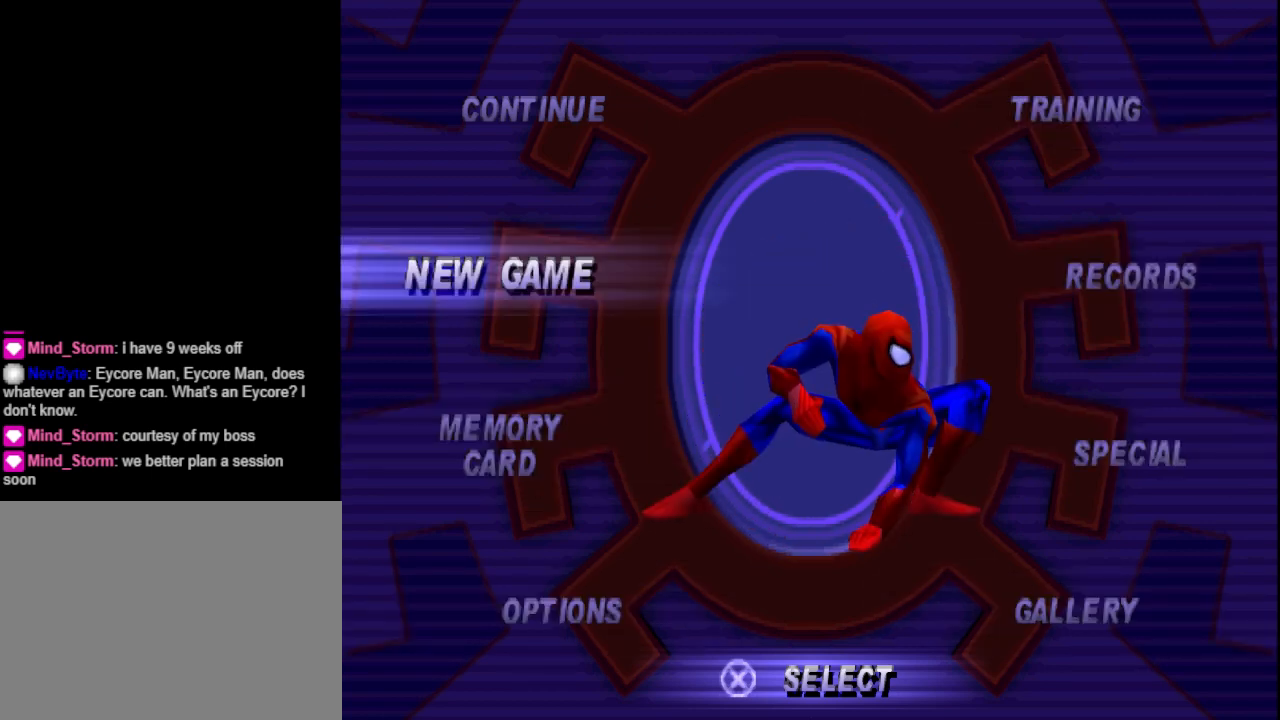
{"buttons": [], "events": []}
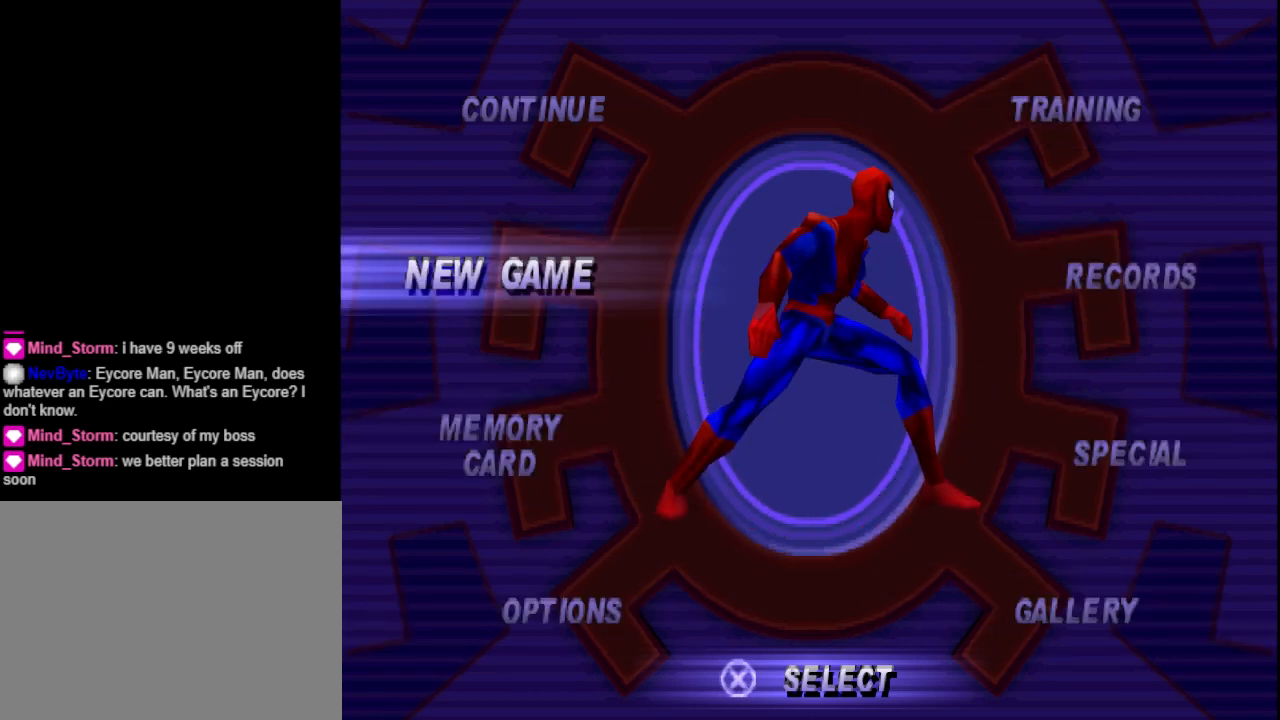
{"buttons": ["DPAD_DOWN"], "events": [[500, "DPAD_DOWN", "down"]]}
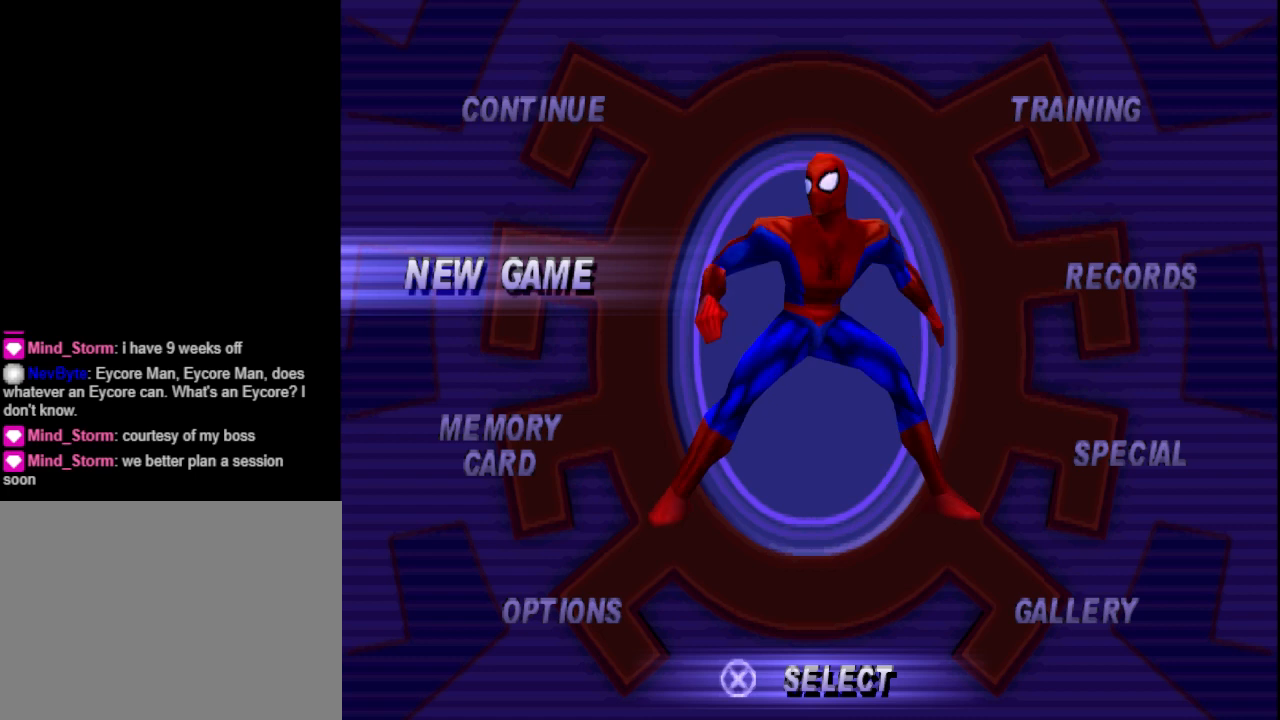
{"buttons": [], "events": [[100, "DPAD_DOWN", "up"], [233, "DPAD_UP", "down"], [367, "DPAD_UP", "up"]]}
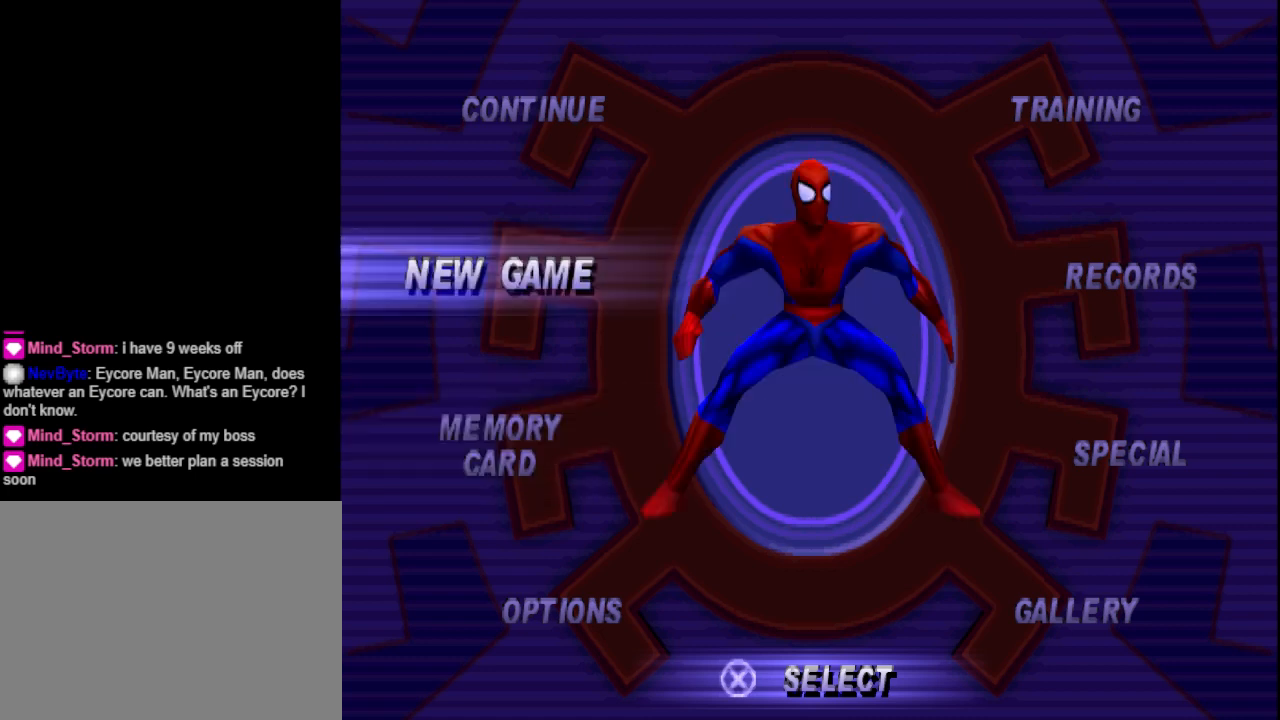
{"buttons": [], "events": [[200, "CROSS", "down"], [300, "CROSS", "up"]]}
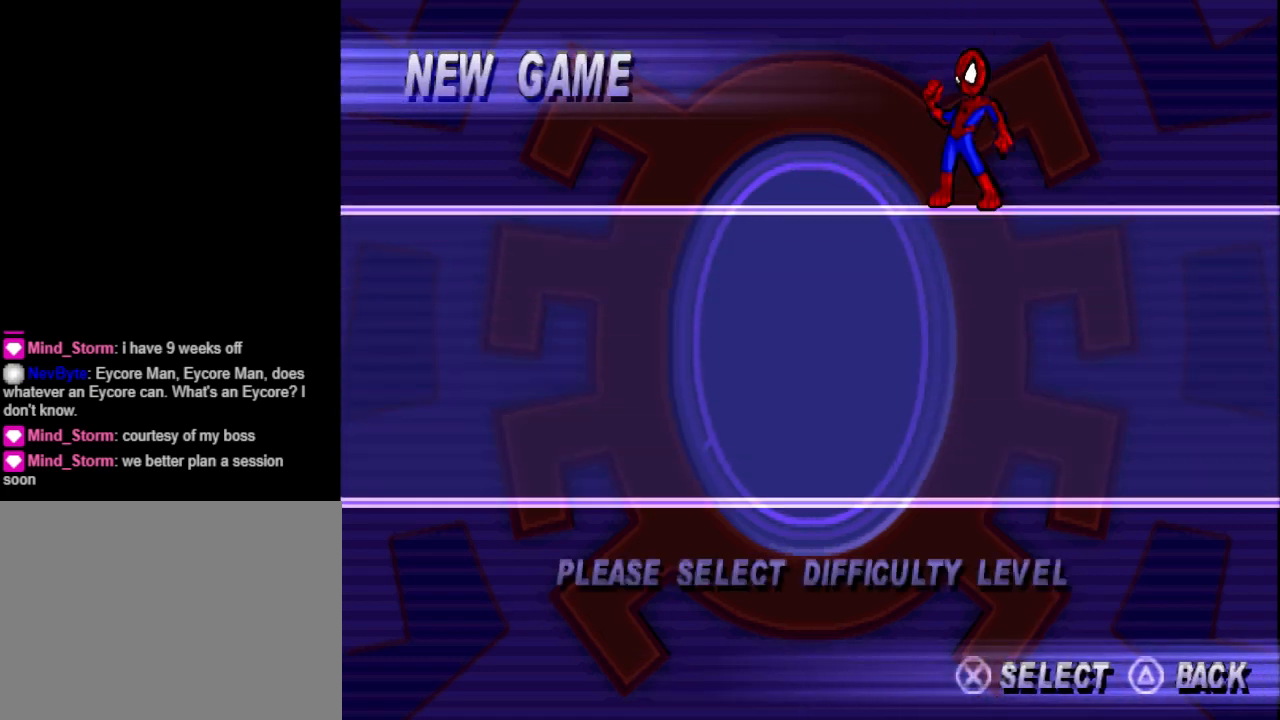
{"buttons": [], "events": []}
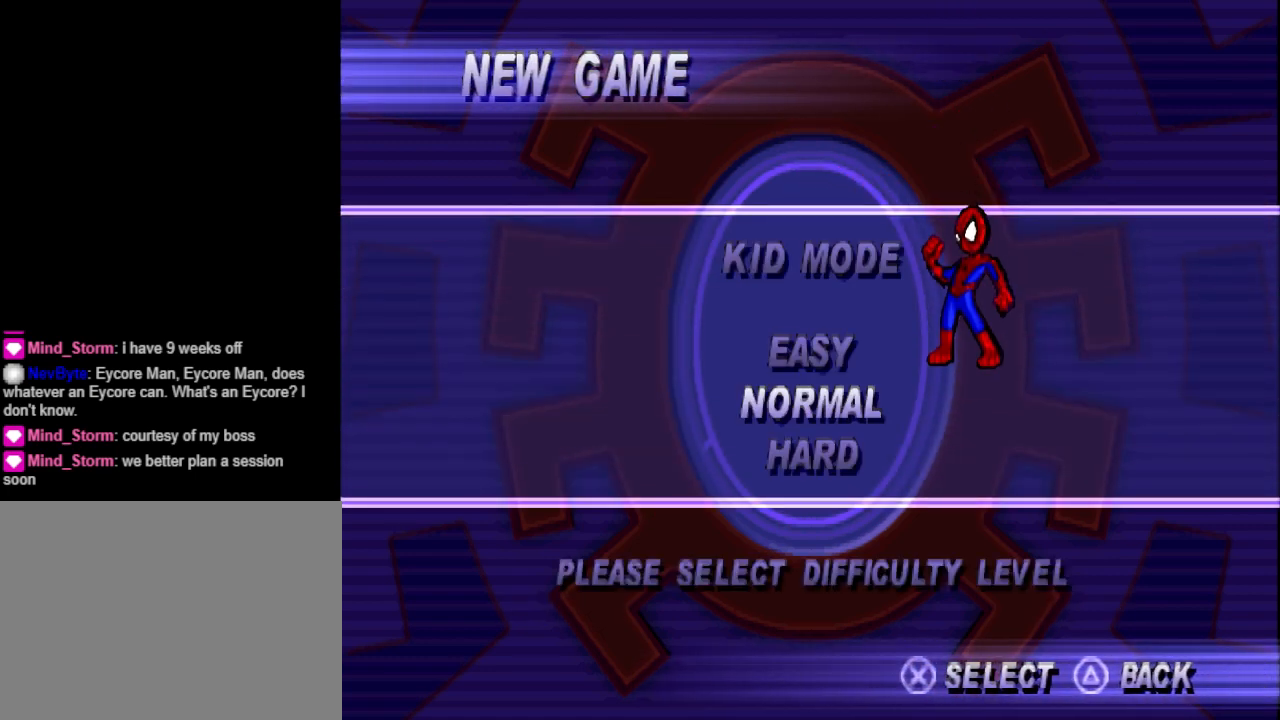
{"buttons": [], "events": []}
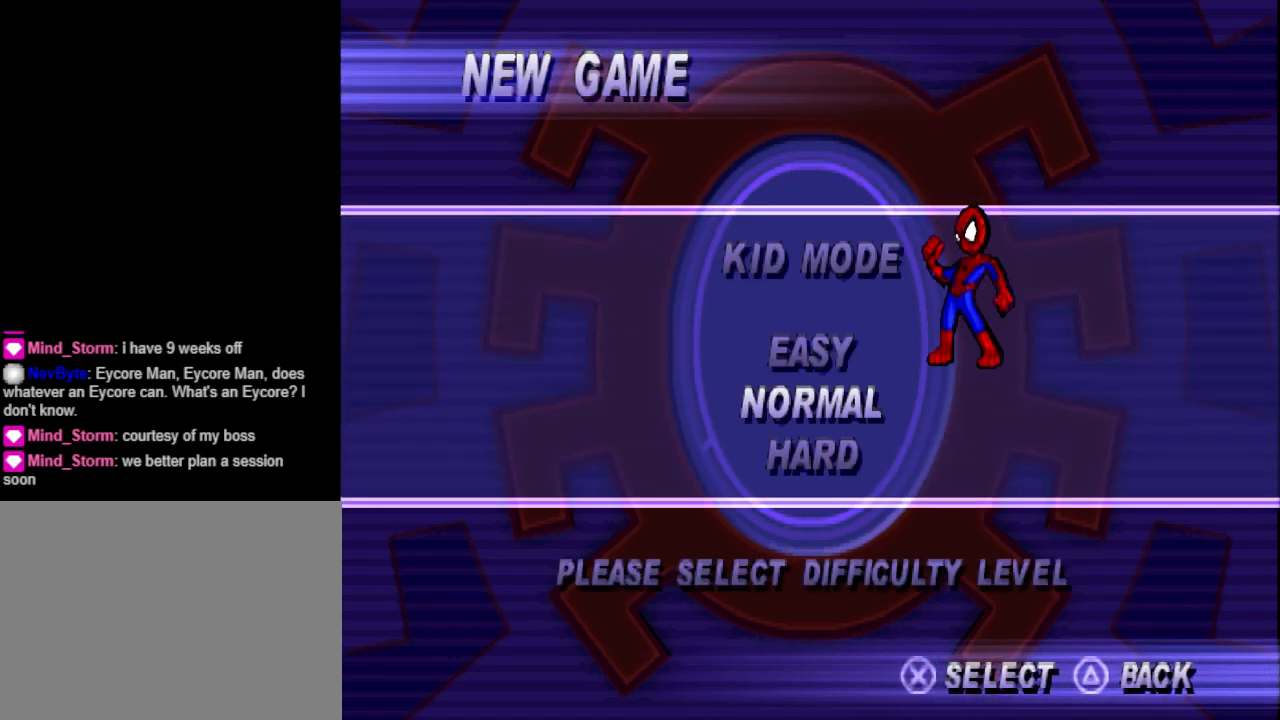
{"buttons": [], "events": []}
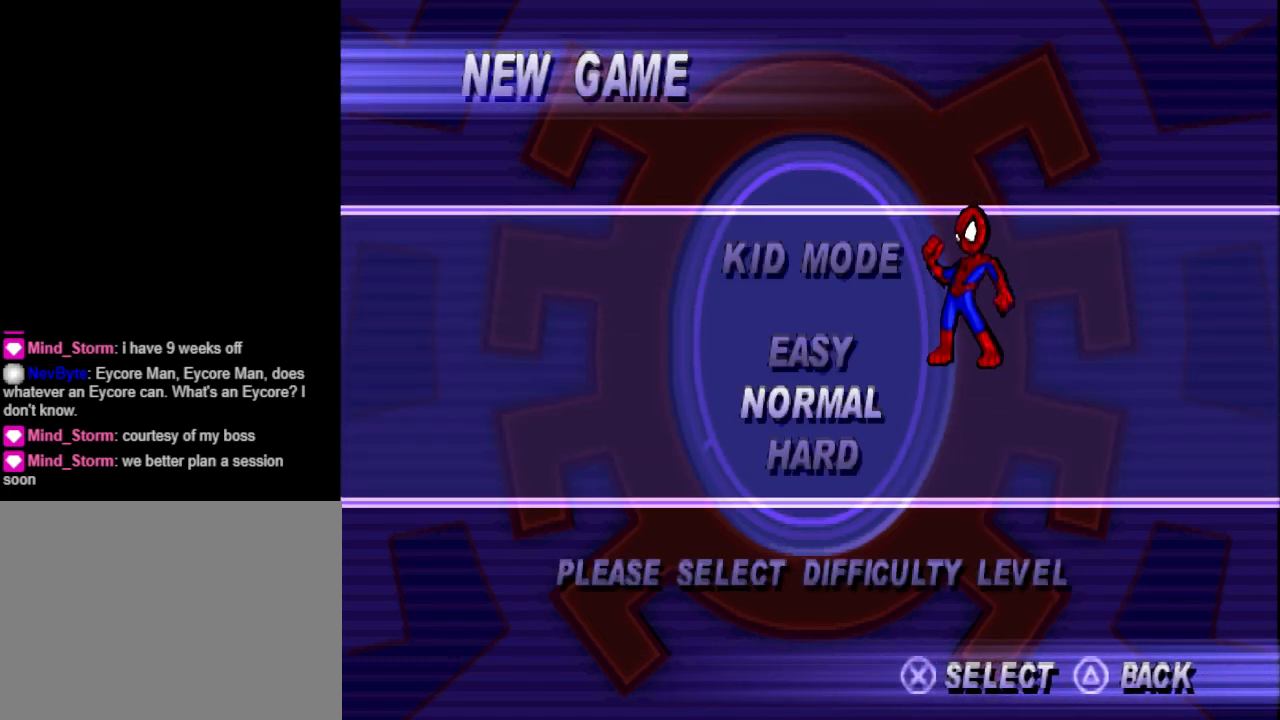
{"buttons": [], "events": [[333, "CROSS", "down"], [433, "CROSS", "up"]]}